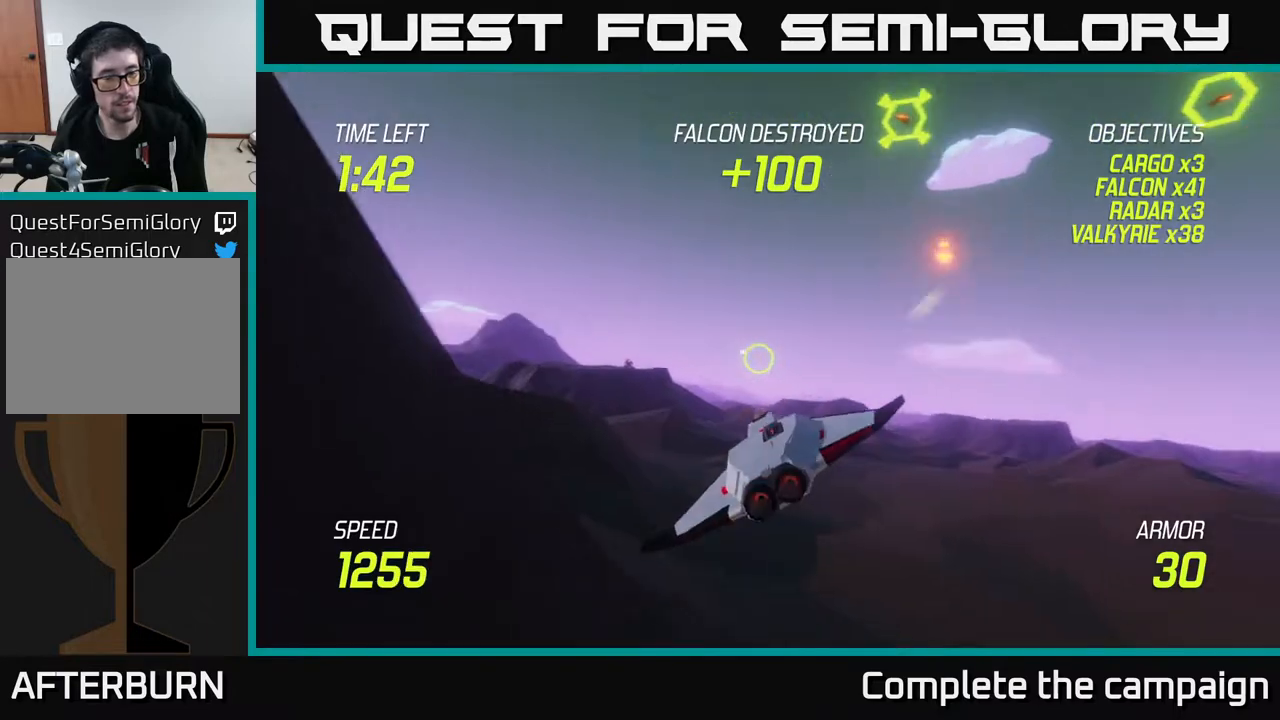
Gameplay with a controller (Xbox layout); each line is a JSON object with the inputs held at the frame after it. "events" lists button and stick changes between this image and that frame as [ms after this image, input, new state], when the widget could be followed in between. Not read: L3 R3.
{"buttons": ["L2"], "left_stick": "left", "right_stick": "center", "events": [[50, "R2", "up"], [67, "left_stick", "left"], [217, "L2", "down"]]}
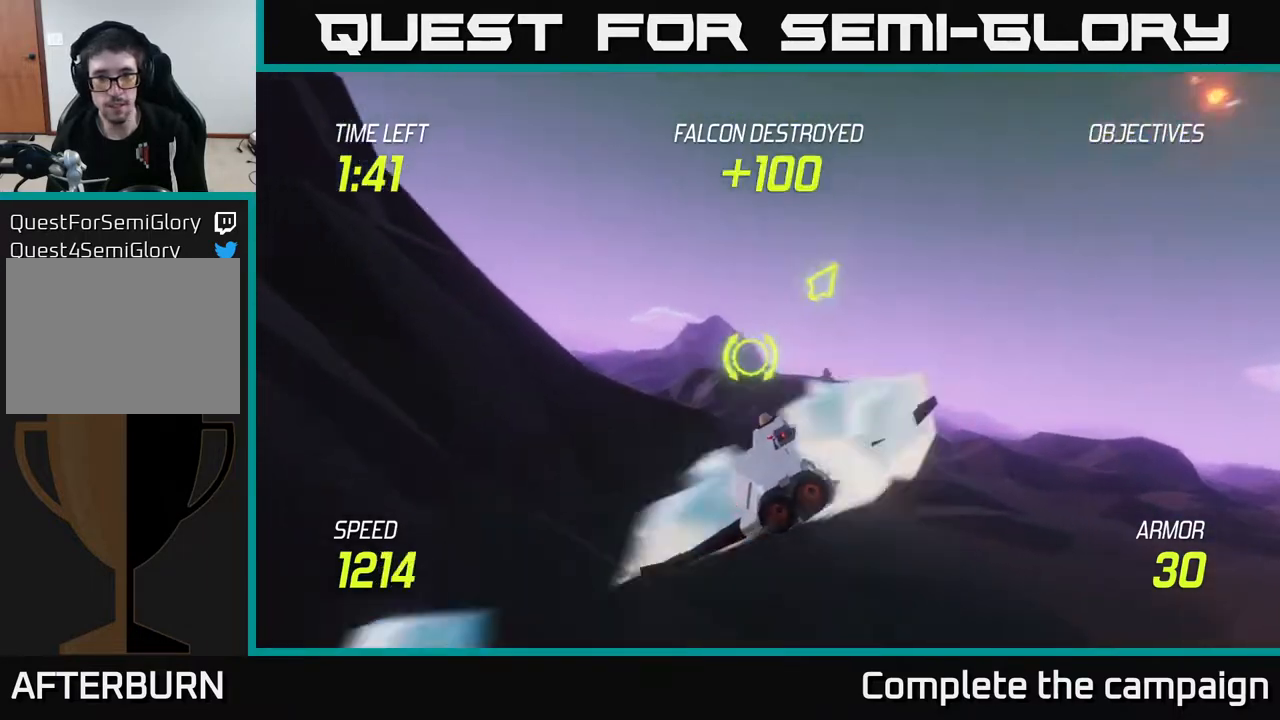
{"buttons": ["L2"], "left_stick": "left", "right_stick": "center", "events": [[133, "left_stick", "center"], [333, "left_stick", "left"]]}
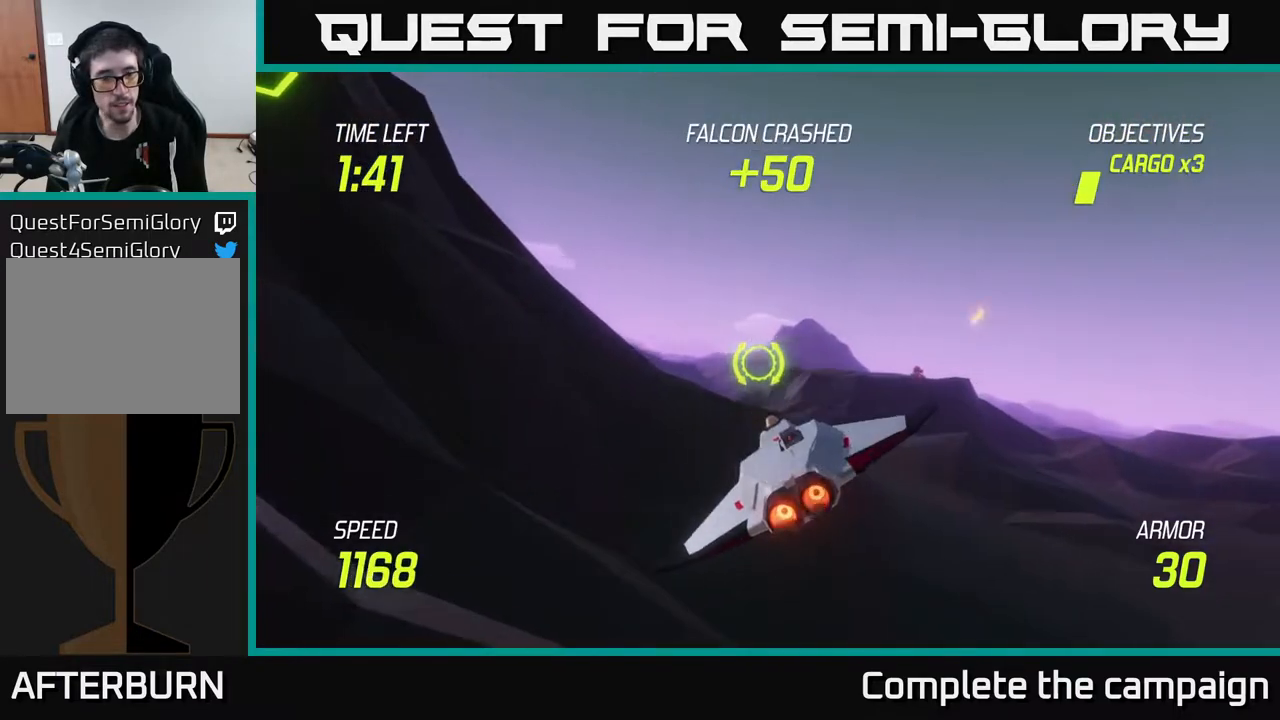
{"buttons": ["L2"], "left_stick": "up", "right_stick": "center", "events": [[67, "left_stick", "center"], [483, "left_stick", "up"]]}
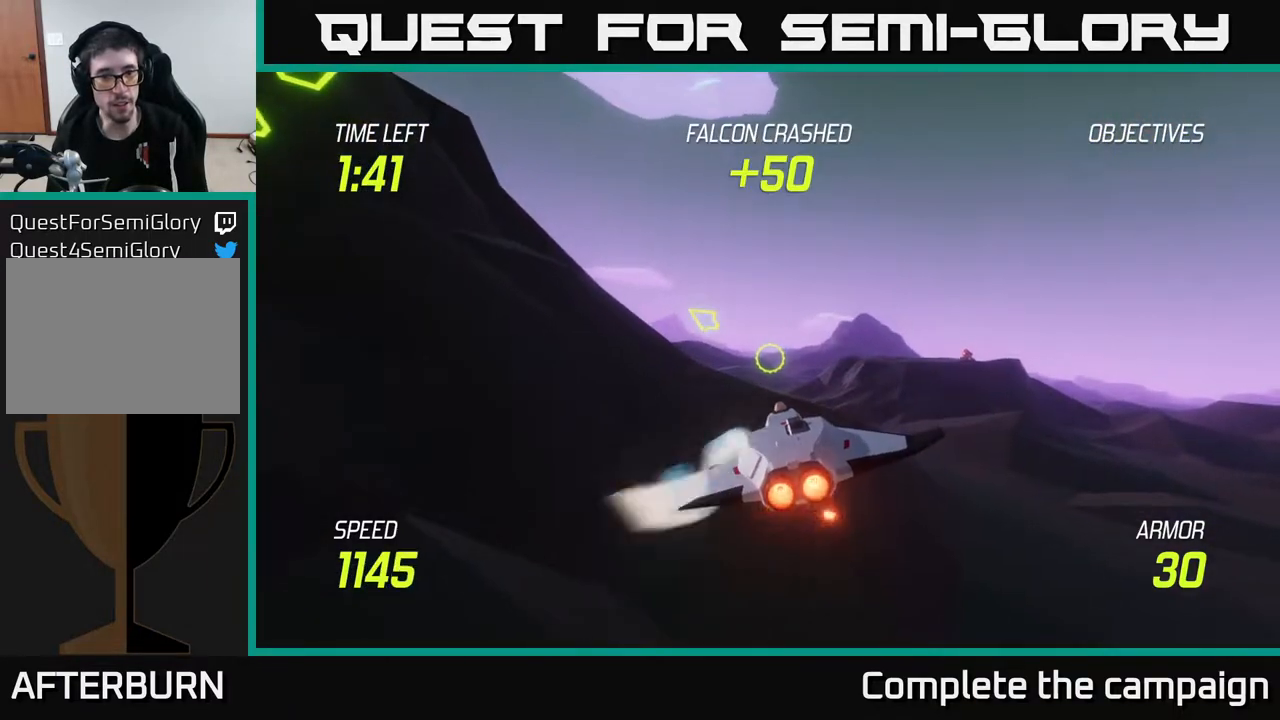
{"buttons": ["L2"], "left_stick": "left", "right_stick": "center", "events": [[150, "left_stick", "left"], [333, "left_stick", "up-left"], [467, "left_stick", "left"]]}
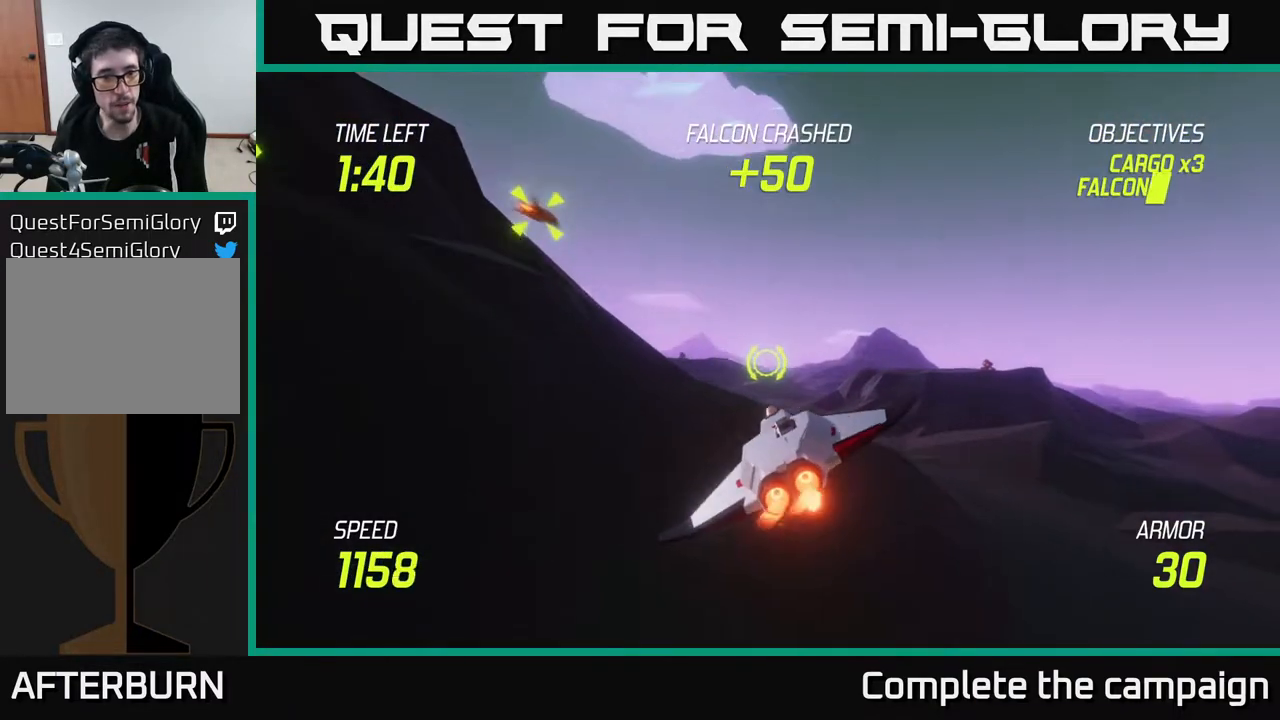
{"buttons": [], "left_stick": "up", "right_stick": "center", "events": [[100, "left_stick", "up-left"], [233, "left_stick", "left"], [300, "R2", "down"], [417, "L2", "up"], [433, "R2", "up"], [450, "left_stick", "up"]]}
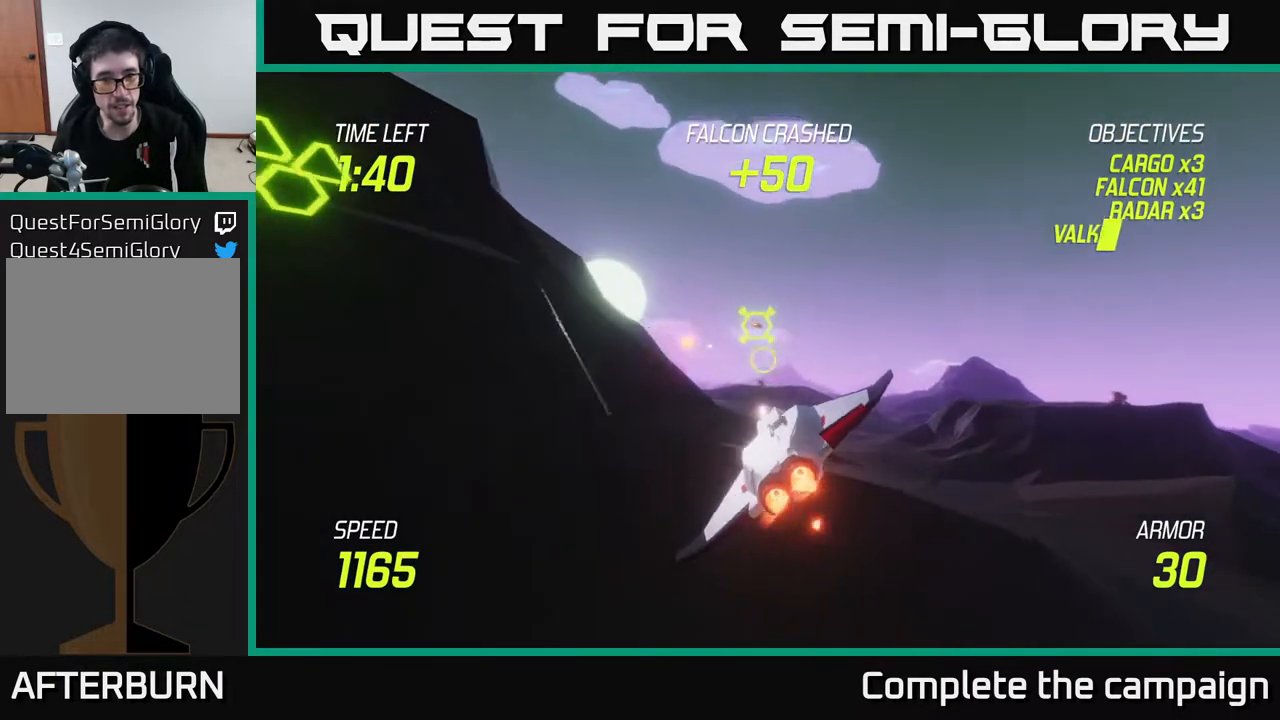
{"buttons": [], "left_stick": "left", "right_stick": "center", "events": [[33, "R2", "down"], [183, "left_stick", "left"], [200, "R2", "up"], [267, "left_stick", "center"], [333, "L2", "down"], [333, "left_stick", "up-right"], [433, "left_stick", "left"], [500, "L2", "up"]]}
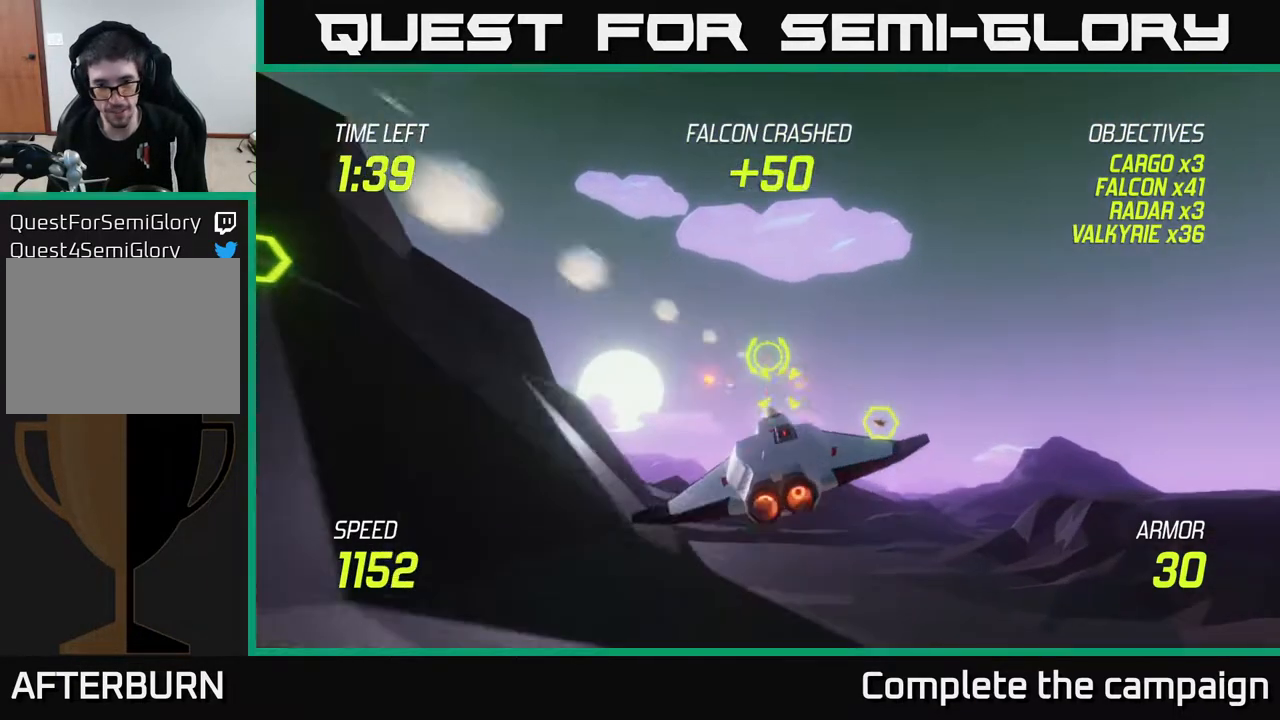
{"buttons": [], "left_stick": "right", "right_stick": "center", "events": [[117, "L2", "down"], [167, "left_stick", "up"], [233, "L2", "up"], [267, "left_stick", "left"], [300, "L2", "down"], [400, "L2", "up"], [400, "left_stick", "right"]]}
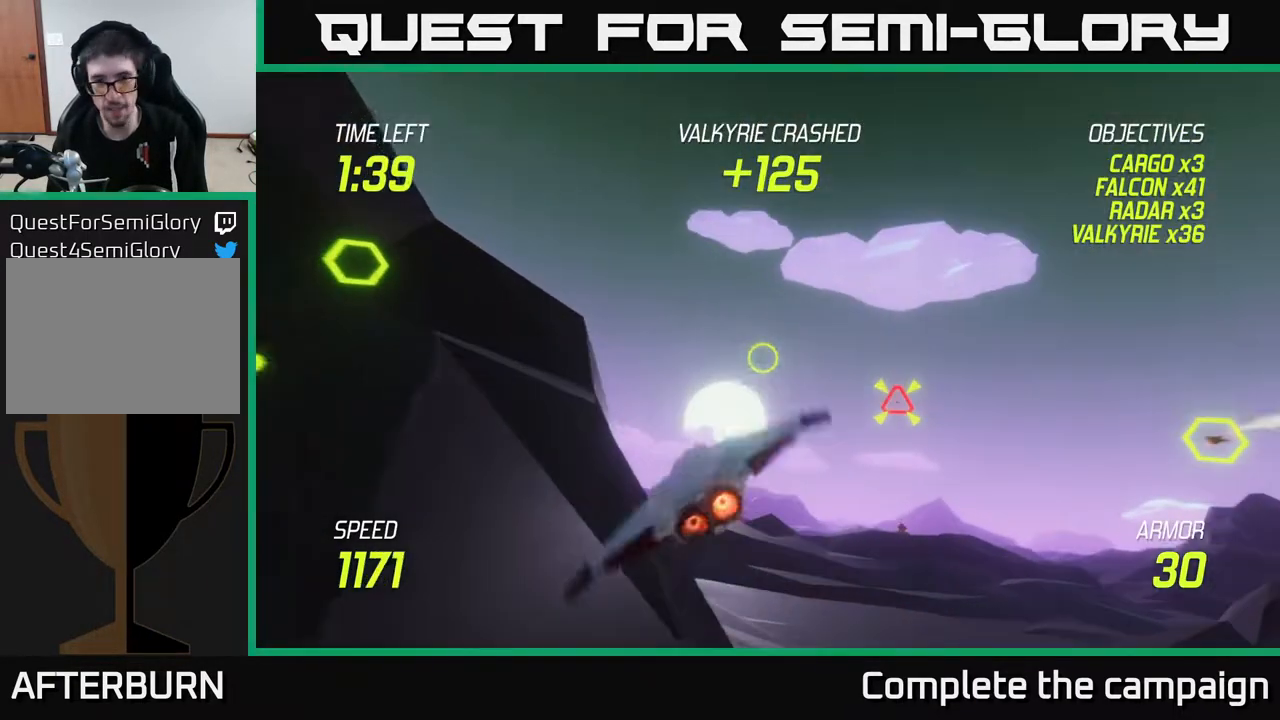
{"buttons": ["R2"], "left_stick": "down-left", "right_stick": "center", "events": [[17, "L2", "down"], [17, "R2", "down"], [150, "L2", "up"], [150, "left_stick", "up-left"], [217, "R2", "up"], [233, "left_stick", "center"], [317, "left_stick", "down-right"], [383, "R2", "down"], [383, "left_stick", "down-left"]]}
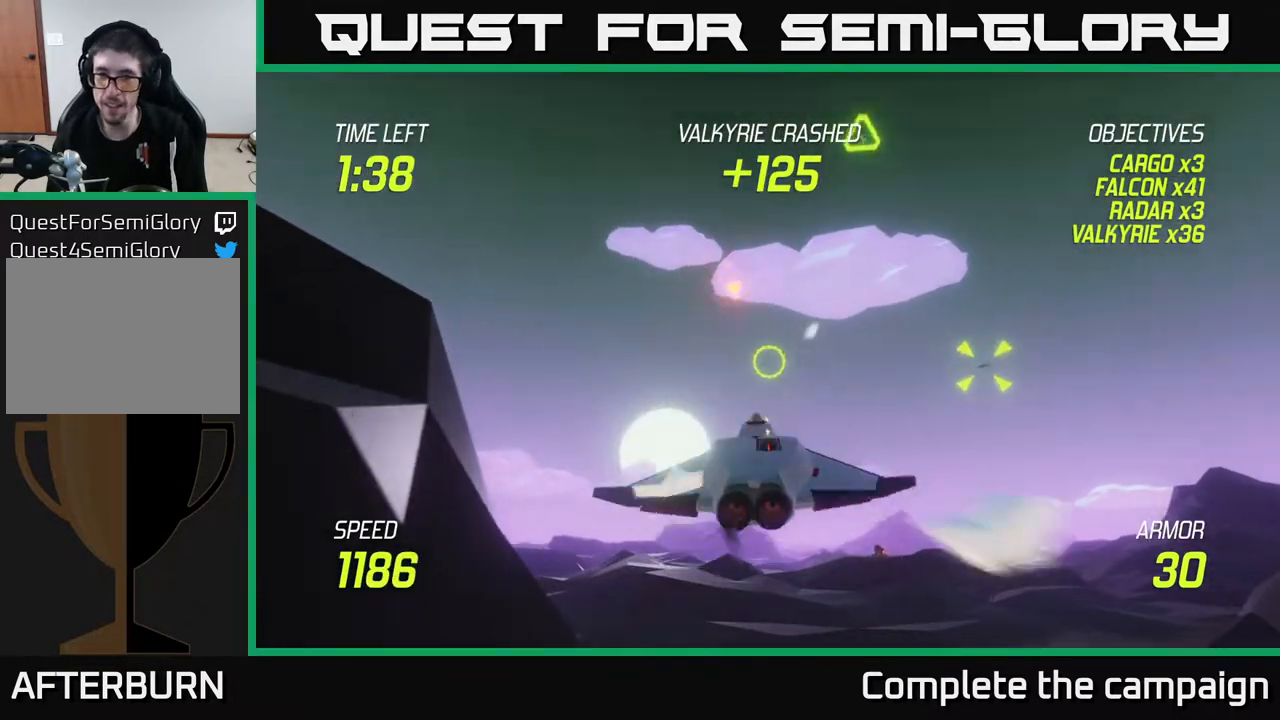
{"buttons": ["L2"], "left_stick": "center", "right_stick": "center", "events": [[33, "left_stick", "left"], [67, "R2", "up"], [117, "L2", "down"], [467, "left_stick", "center"]]}
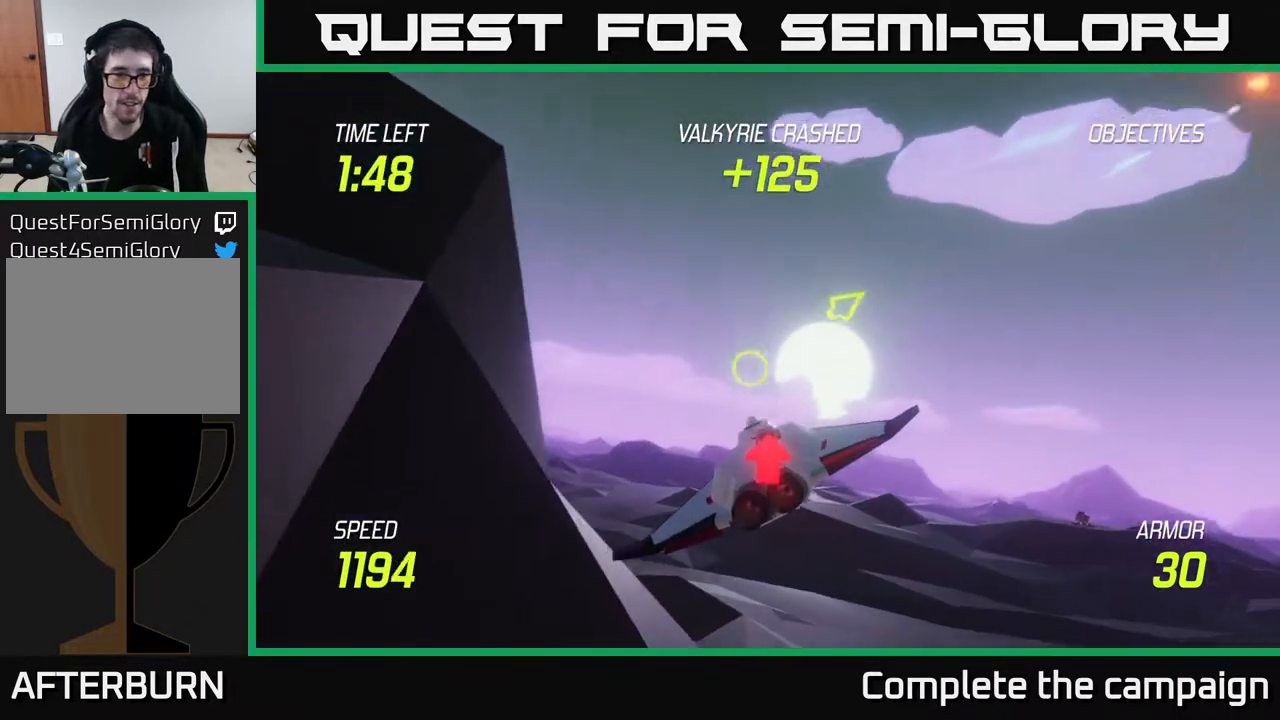
{"buttons": ["L2"], "left_stick": "left", "right_stick": "center", "events": [[33, "left_stick", "left"]]}
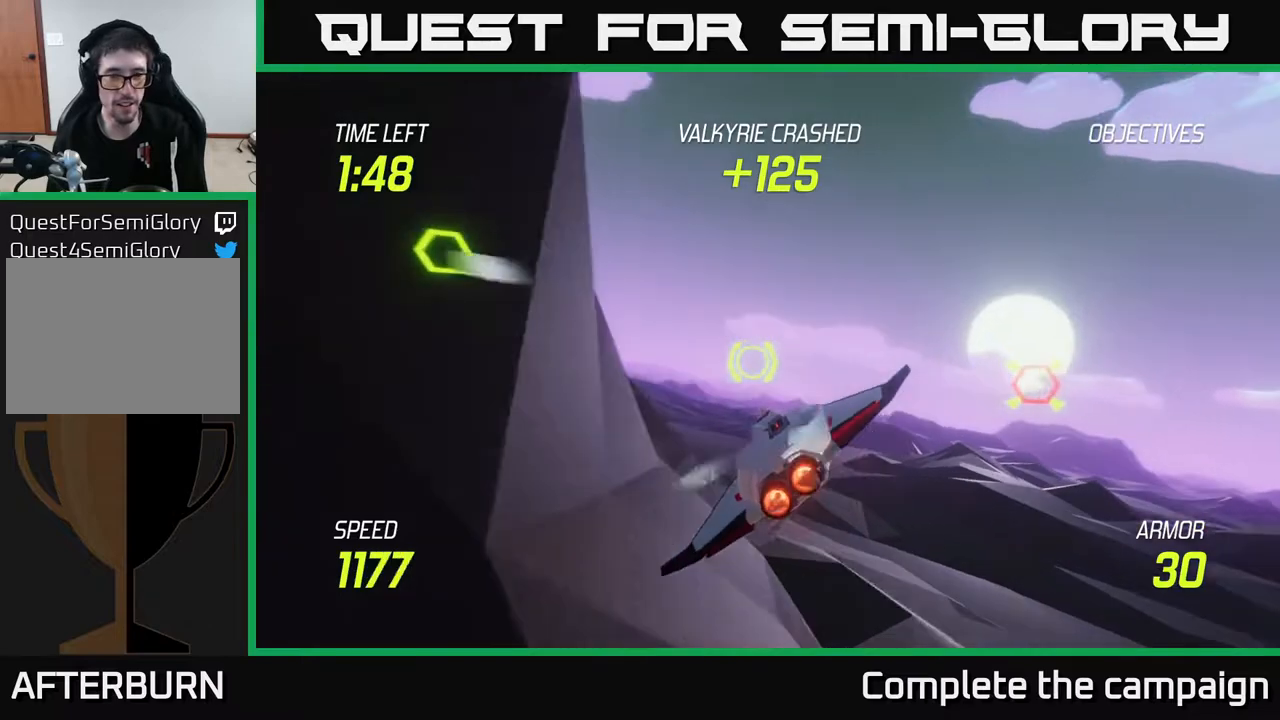
{"buttons": [], "left_stick": "up-left", "right_stick": "center", "events": [[167, "left_stick", "down-left"], [283, "left_stick", "left"], [467, "left_stick", "up-left"], [500, "L2", "up"]]}
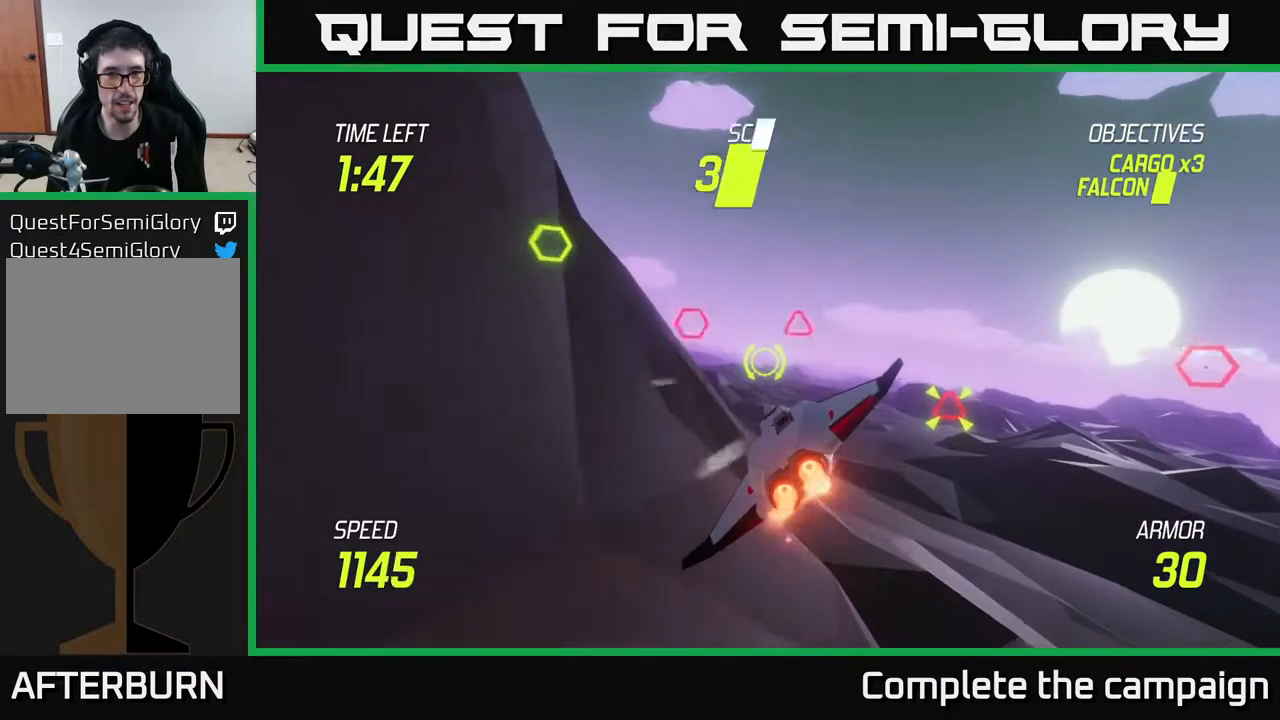
{"buttons": ["R2"], "left_stick": "down-left", "right_stick": "center", "events": [[67, "left_stick", "up"], [100, "R2", "down"], [217, "R2", "up"], [300, "left_stick", "right"], [350, "R2", "down"], [383, "left_stick", "down-left"]]}
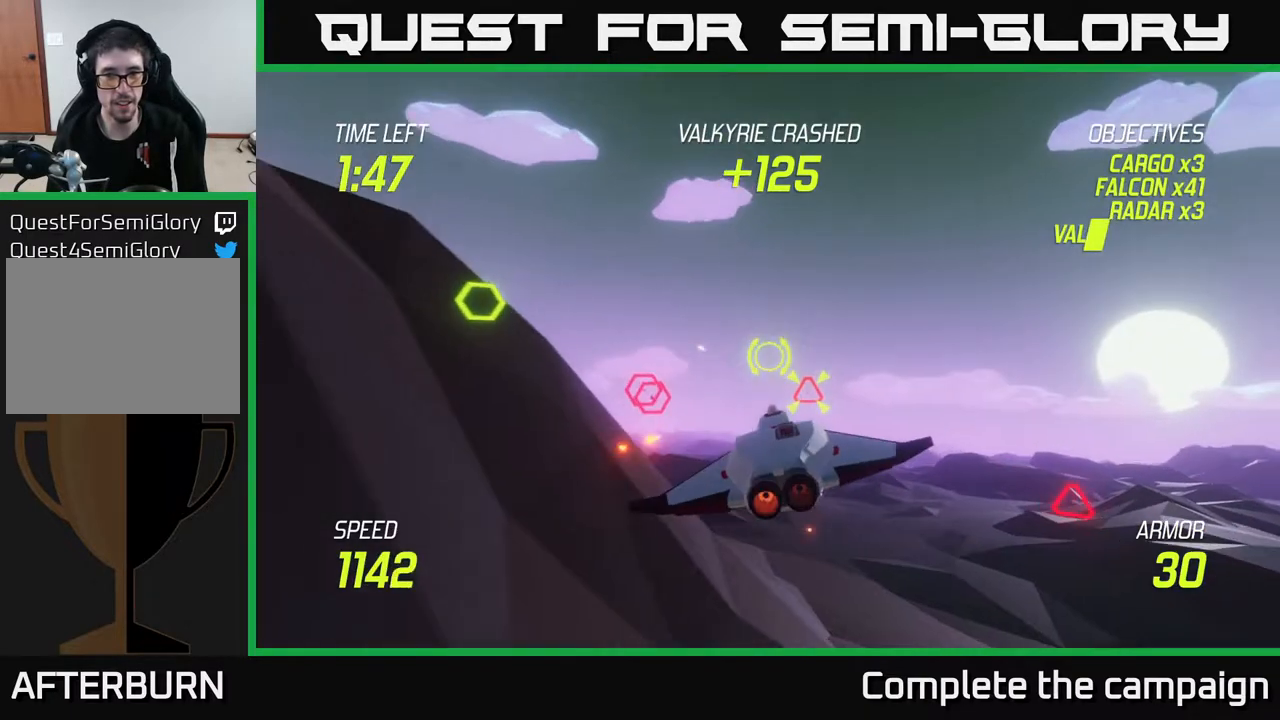
{"buttons": ["L2"], "left_stick": "center", "right_stick": "center", "events": [[33, "R2", "up"], [33, "left_stick", "left"], [117, "L2", "down"], [133, "left_stick", "center"], [250, "left_stick", "left"], [450, "left_stick", "center"]]}
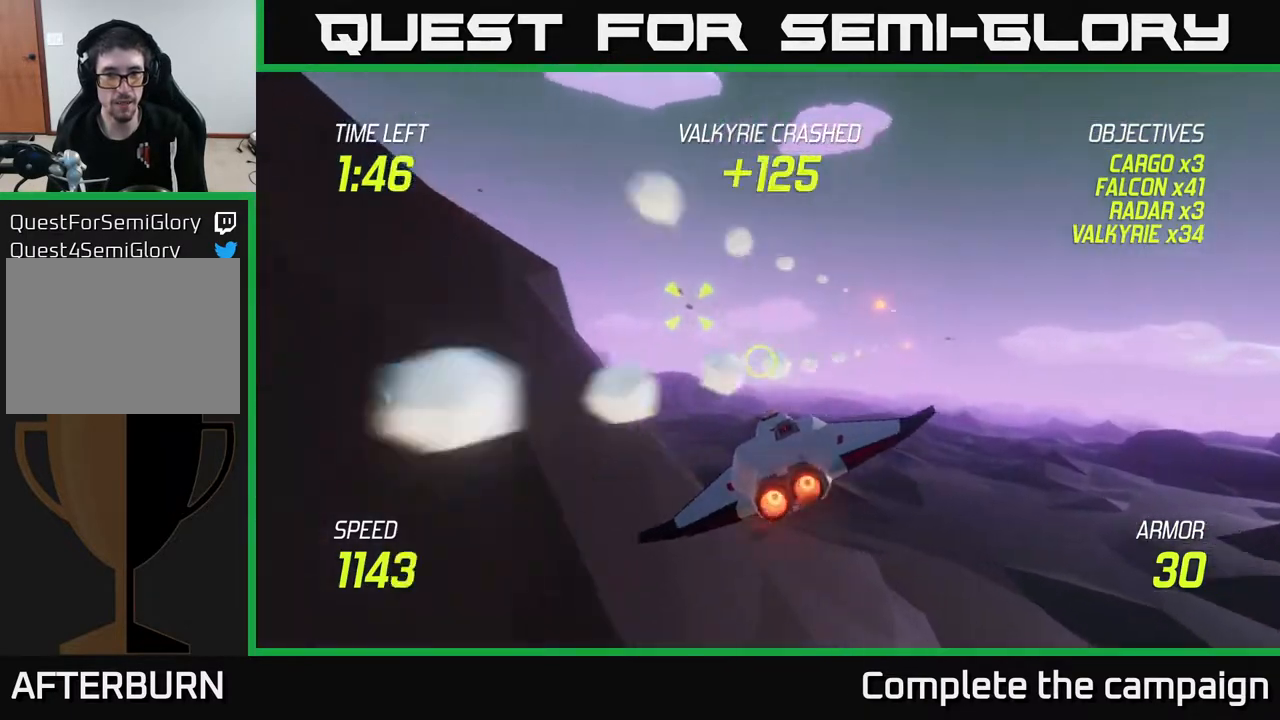
{"buttons": ["L2"], "left_stick": "left", "right_stick": "center", "events": [[100, "left_stick", "left"], [233, "left_stick", "up-left"], [433, "left_stick", "left"]]}
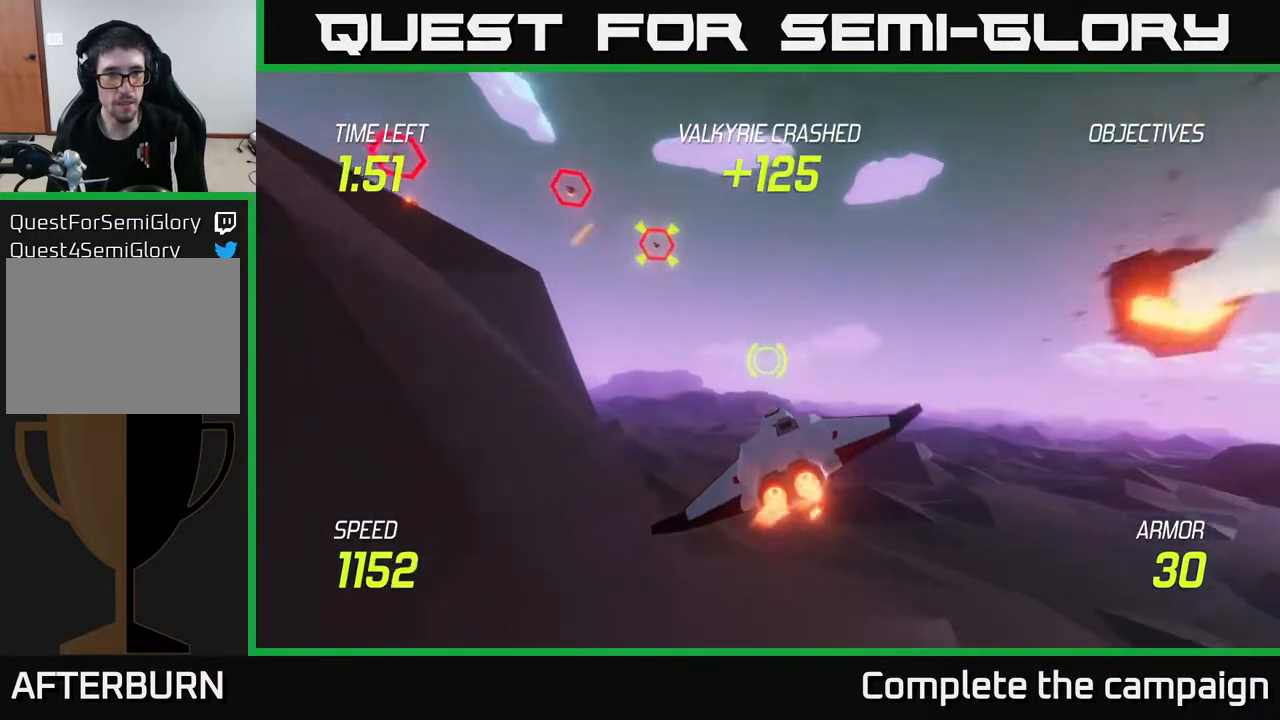
{"buttons": [], "left_stick": "left", "right_stick": "center", "events": [[17, "L2", "up"], [50, "R2", "down"], [117, "left_stick", "up-left"], [267, "R2", "up"], [267, "left_stick", "left"]]}
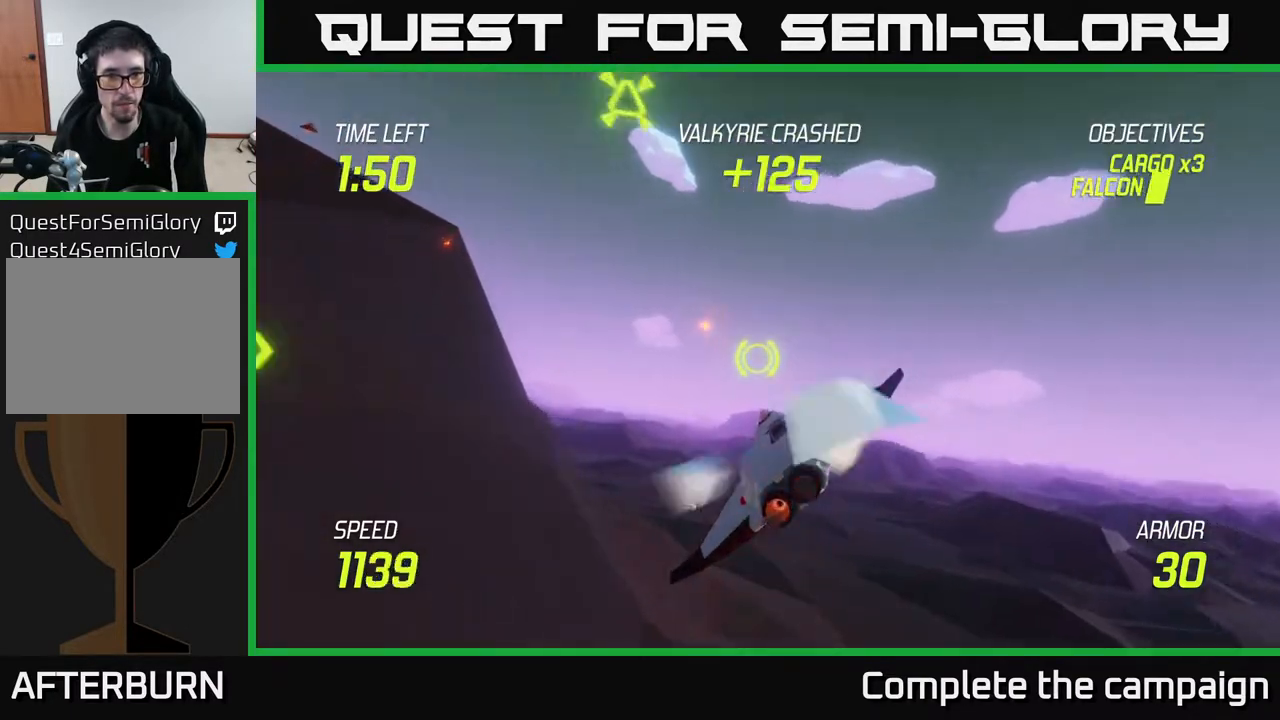
{"buttons": ["L2", "R2"], "left_stick": "center", "right_stick": "center", "events": [[117, "L2", "down"], [383, "R2", "down"], [433, "left_stick", "center"]]}
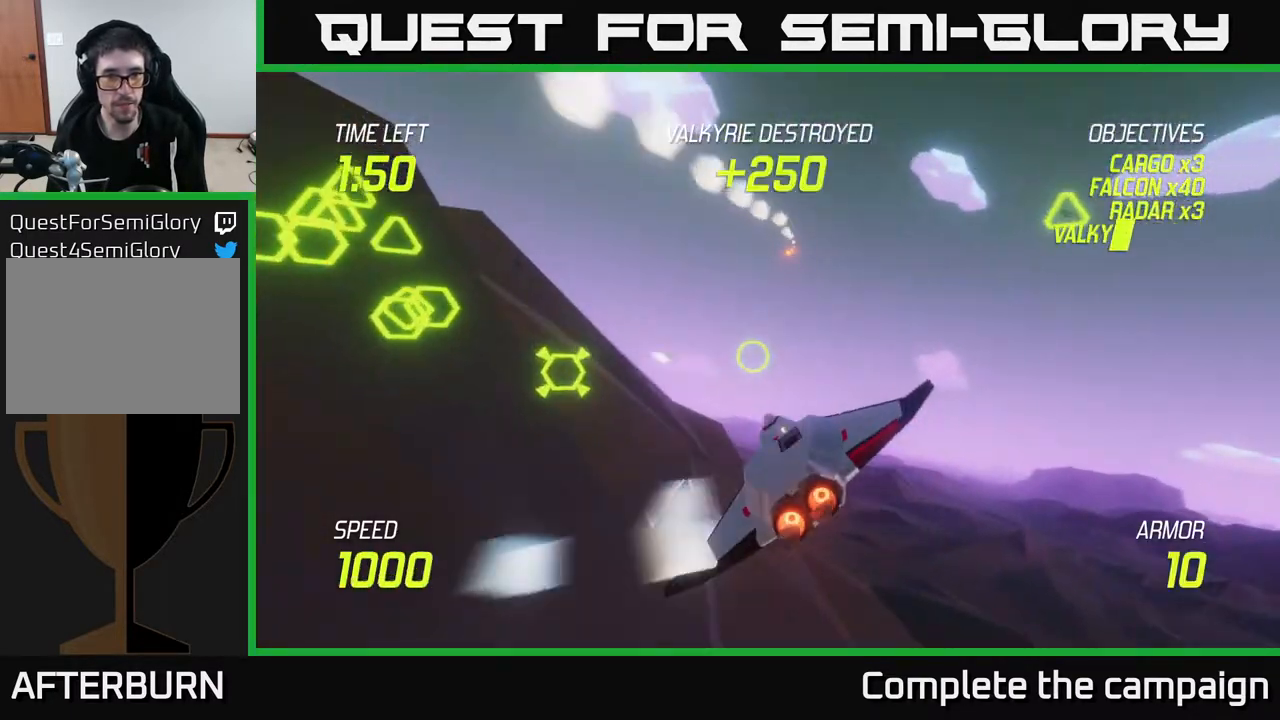
{"buttons": ["L2"], "left_stick": "down", "right_stick": "center", "events": [[50, "left_stick", "left"], [83, "R2", "up"], [150, "L2", "up"], [183, "R2", "down"], [217, "left_stick", "center"], [267, "left_stick", "down"], [383, "R2", "up"], [417, "L2", "down"]]}
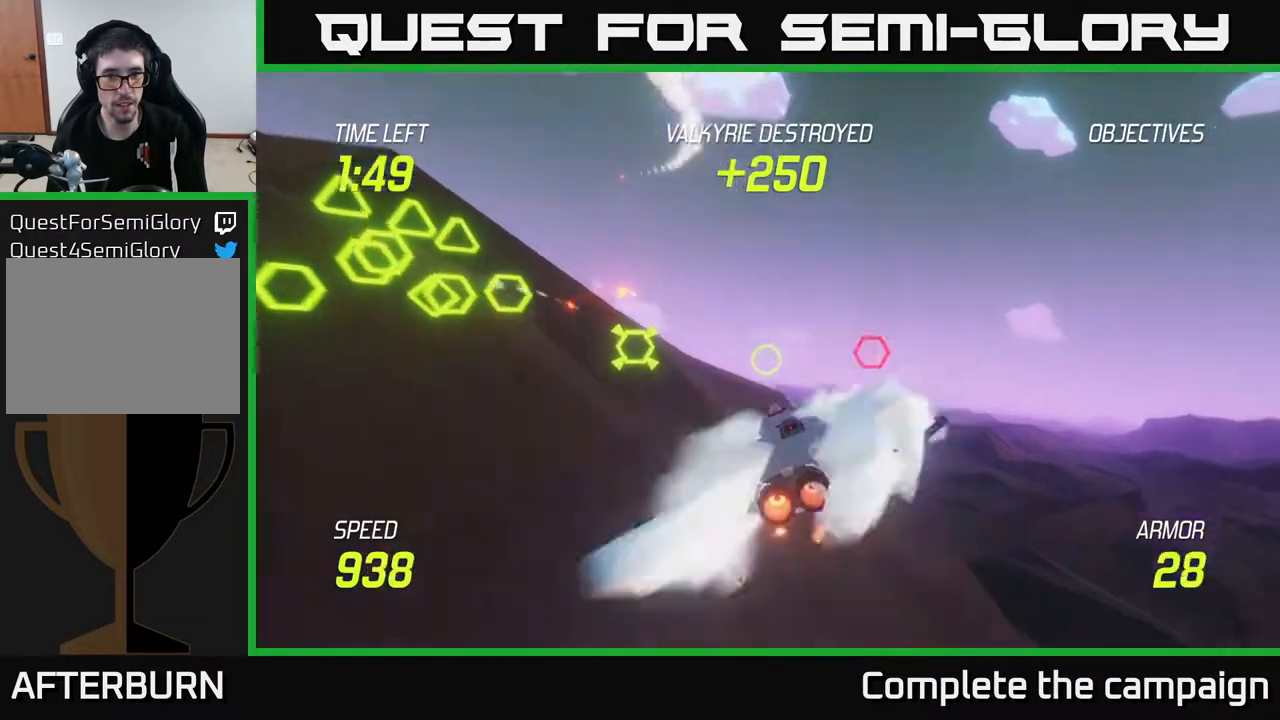
{"buttons": [], "left_stick": "right", "right_stick": "center", "events": [[100, "left_stick", "up-left"], [150, "left_stick", "center"], [433, "left_stick", "right"], [500, "L2", "up"]]}
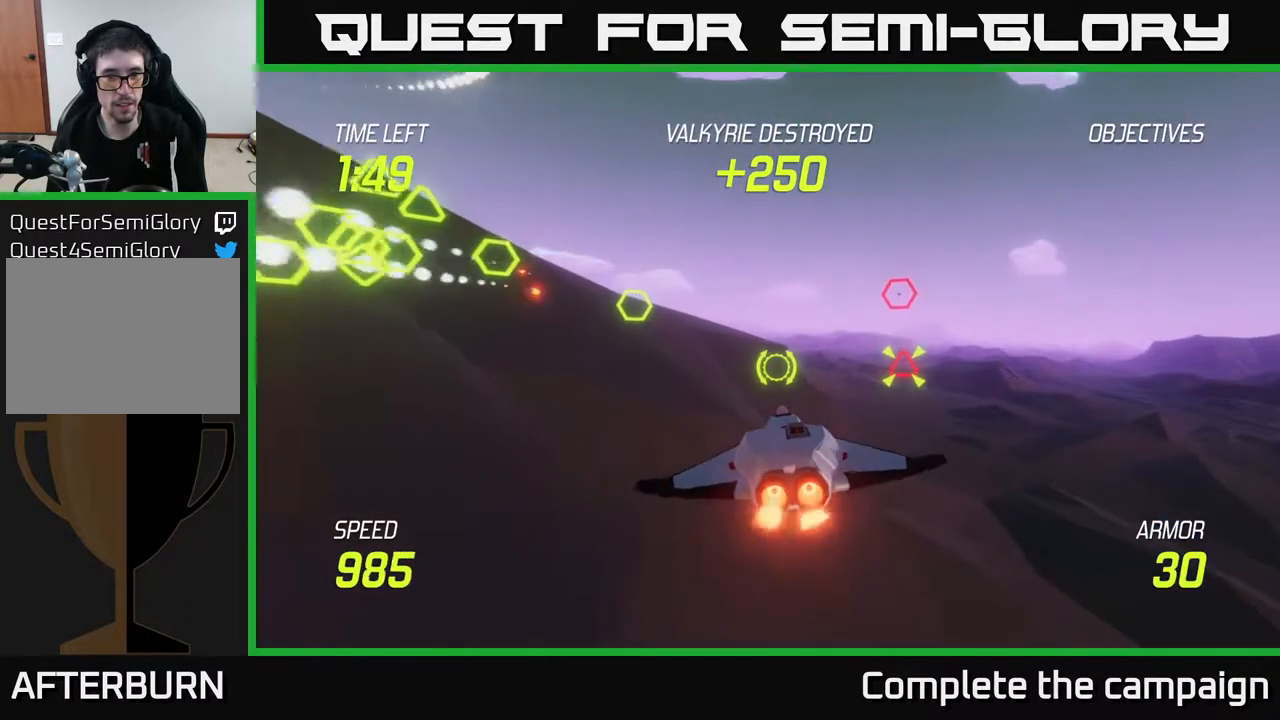
{"buttons": ["R2"], "left_stick": "right", "right_stick": "center", "events": [[83, "L2", "down"], [217, "L2", "up"], [283, "L2", "down"], [383, "L2", "up"], [383, "R2", "down"]]}
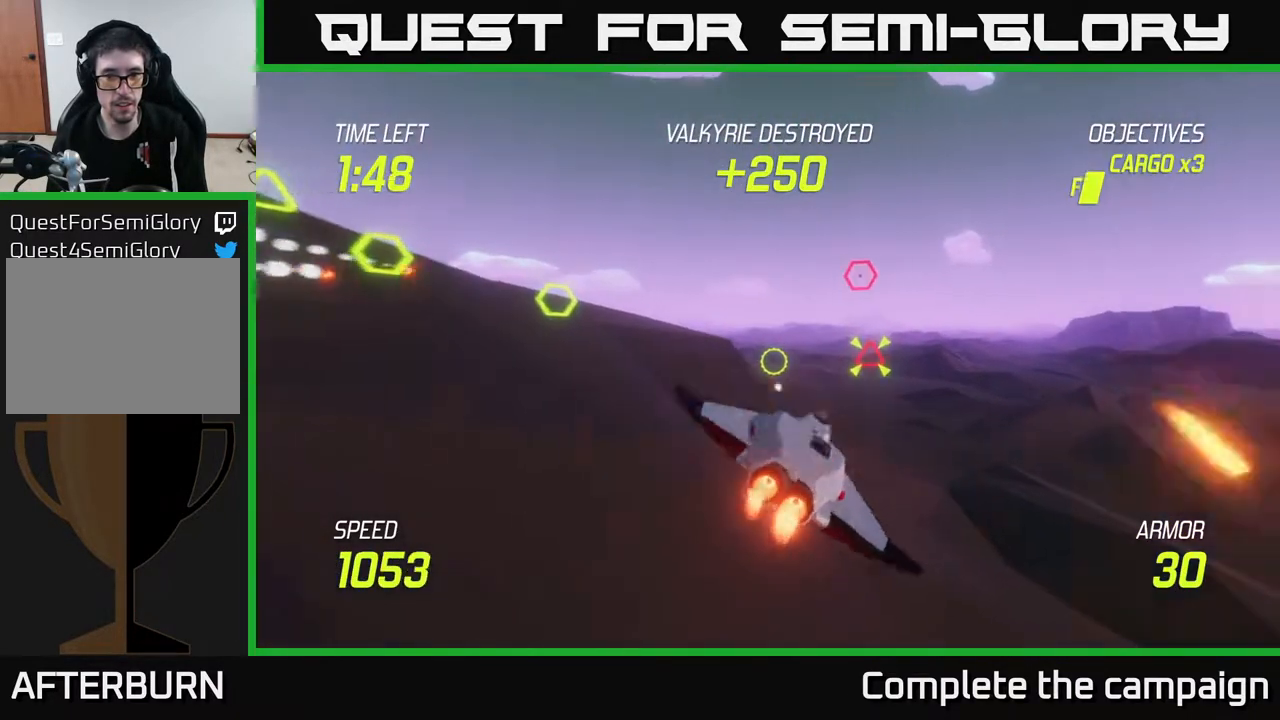
{"buttons": ["L2"], "left_stick": "left", "right_stick": "center", "events": [[33, "R2", "up"], [167, "R2", "down"], [283, "R2", "up"], [283, "left_stick", "up"], [333, "left_stick", "left"], [367, "L2", "down"]]}
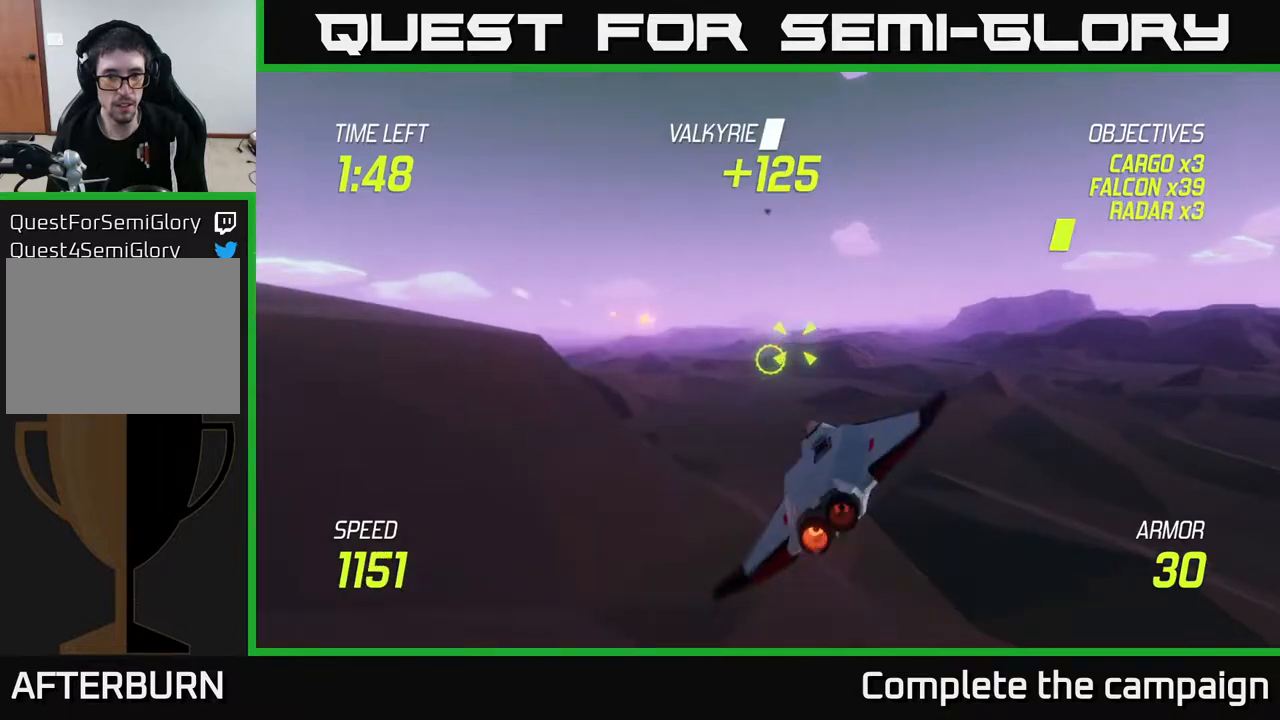
{"buttons": [], "left_stick": "up", "right_stick": "center", "events": [[17, "L2", "up"], [100, "L2", "down"], [150, "left_stick", "up-left"], [200, "R2", "down"], [250, "L2", "up"], [283, "left_stick", "up"], [317, "R2", "up"]]}
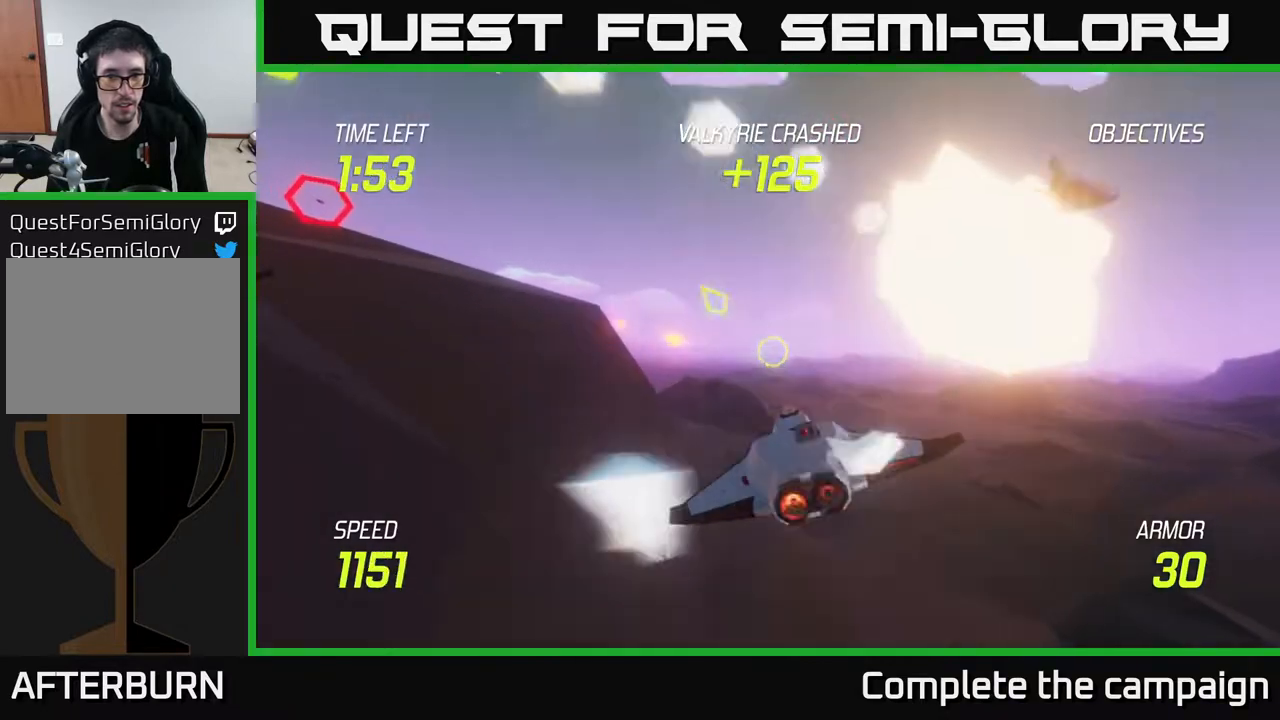
{"buttons": ["L2"], "left_stick": "left", "right_stick": "center", "events": [[350, "left_stick", "left"], [367, "L2", "down"]]}
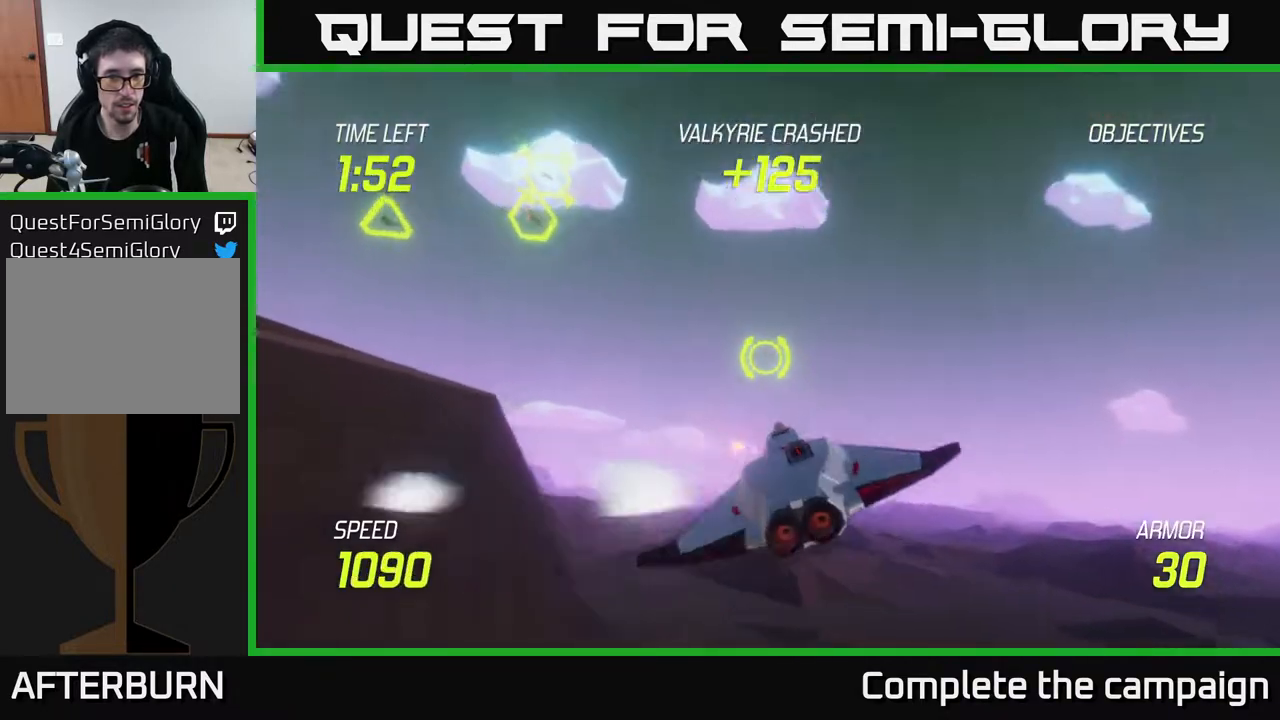
{"buttons": [], "left_stick": "up", "right_stick": "center", "events": [[100, "left_stick", "down-left"], [200, "left_stick", "left"], [317, "R2", "down"], [400, "L2", "up"], [433, "left_stick", "up"], [450, "R2", "up"]]}
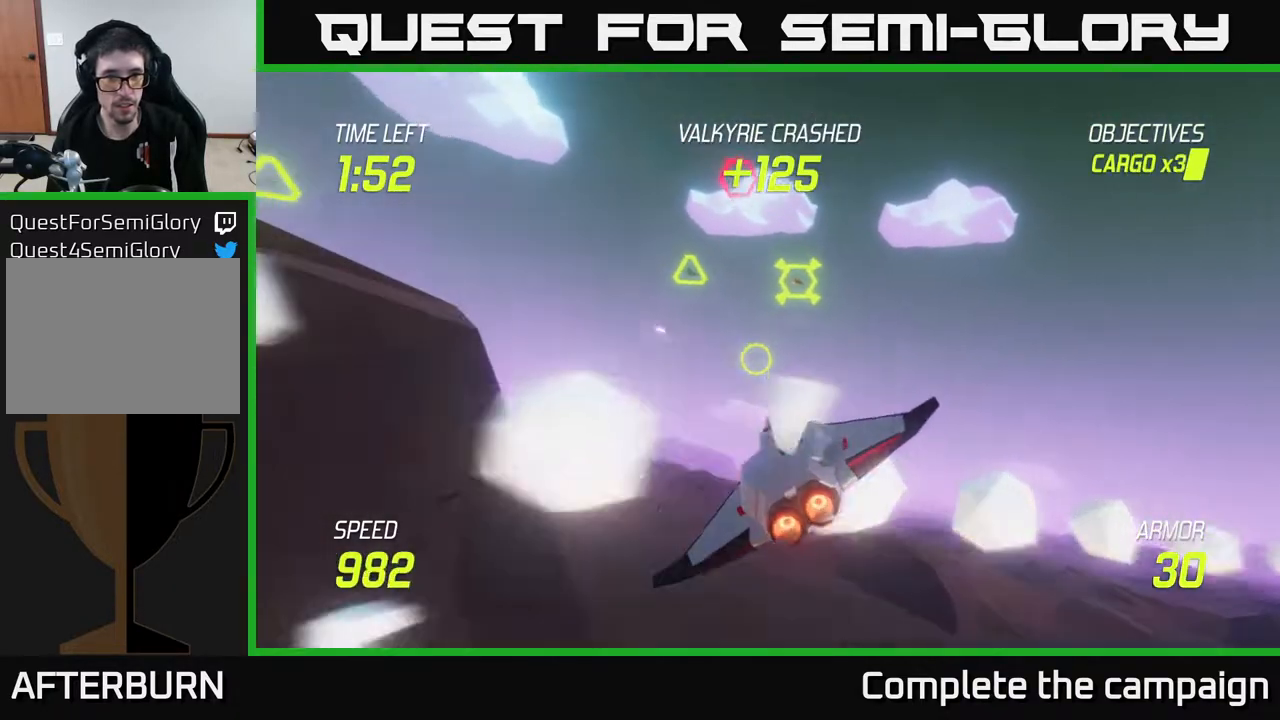
{"buttons": ["R2"], "left_stick": "left", "right_stick": "center", "events": [[67, "left_stick", "left"], [100, "R2", "down"], [200, "left_stick", "down"], [250, "left_stick", "down-right"], [267, "R2", "up"], [400, "R2", "down"], [400, "left_stick", "center"], [483, "left_stick", "left"]]}
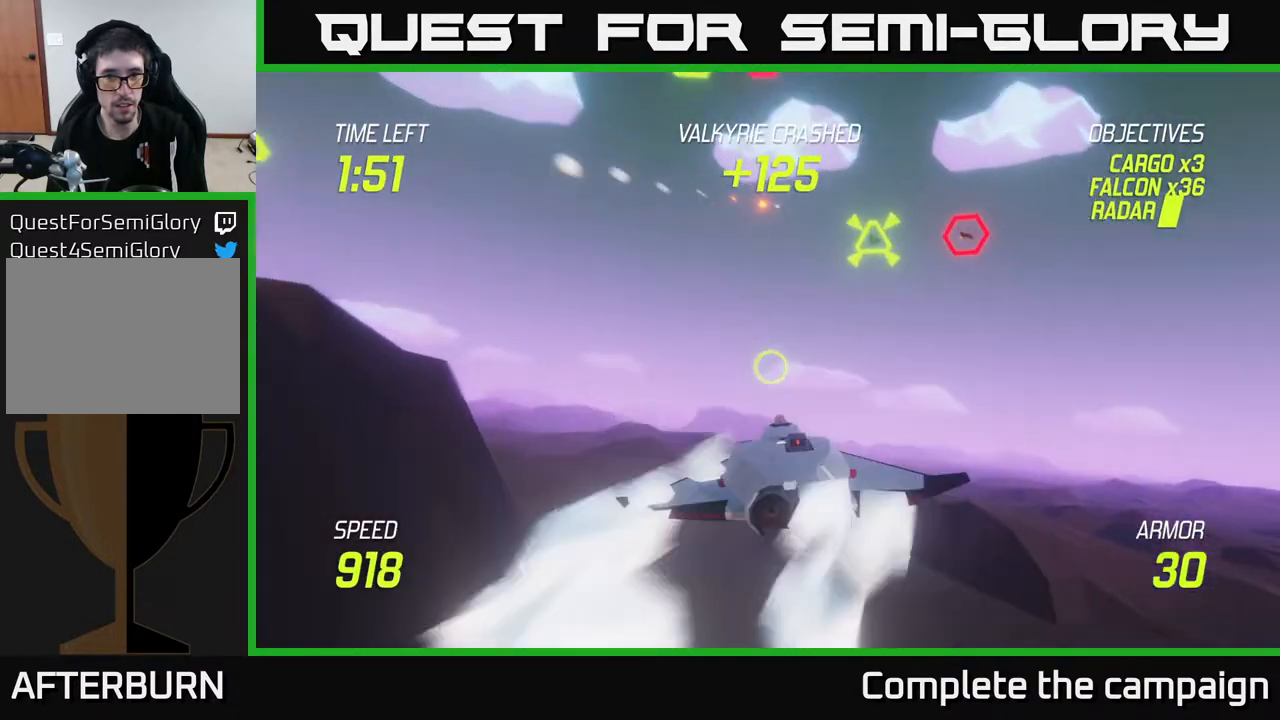
{"buttons": ["L2"], "left_stick": "left", "right_stick": "center", "events": [[100, "R2", "up"], [133, "L2", "down"], [333, "left_stick", "up-left"], [483, "left_stick", "left"]]}
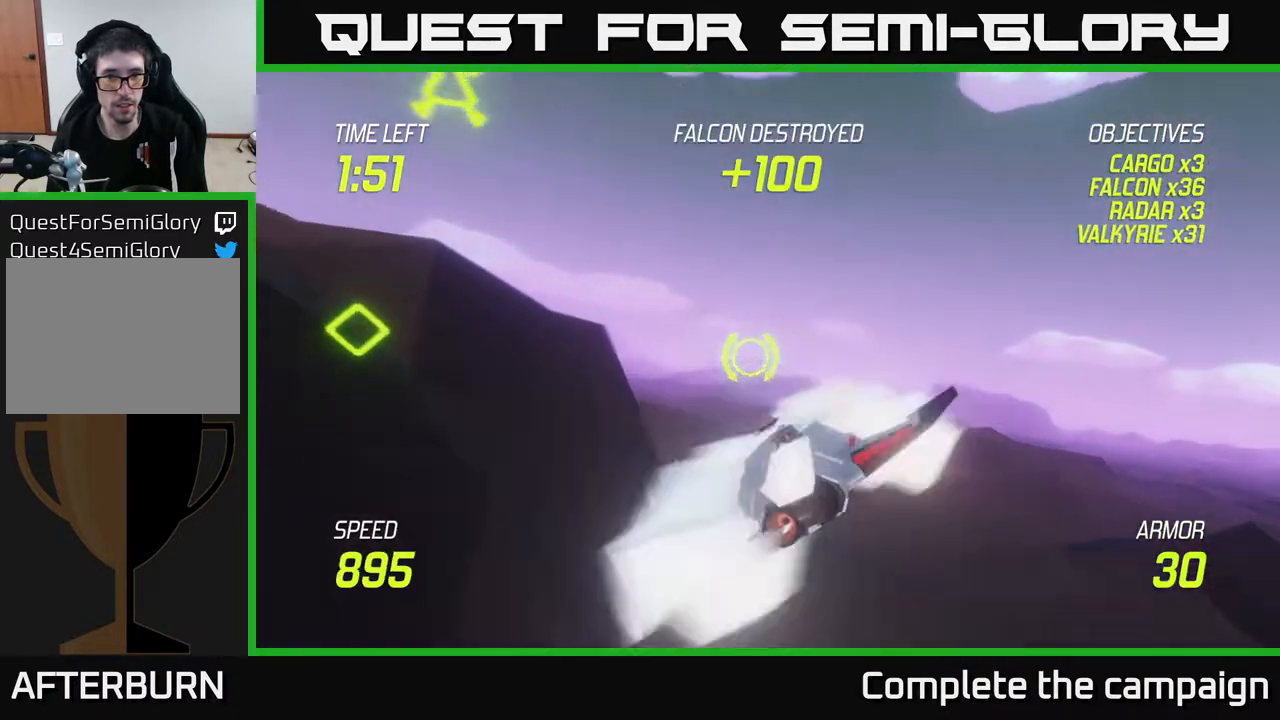
{"buttons": [], "left_stick": "center", "right_stick": "center", "events": [[100, "left_stick", "center"], [167, "left_stick", "up-right"], [383, "R2", "down"], [417, "left_stick", "left"], [500, "L2", "up"], [500, "R2", "up"], [500, "left_stick", "center"]]}
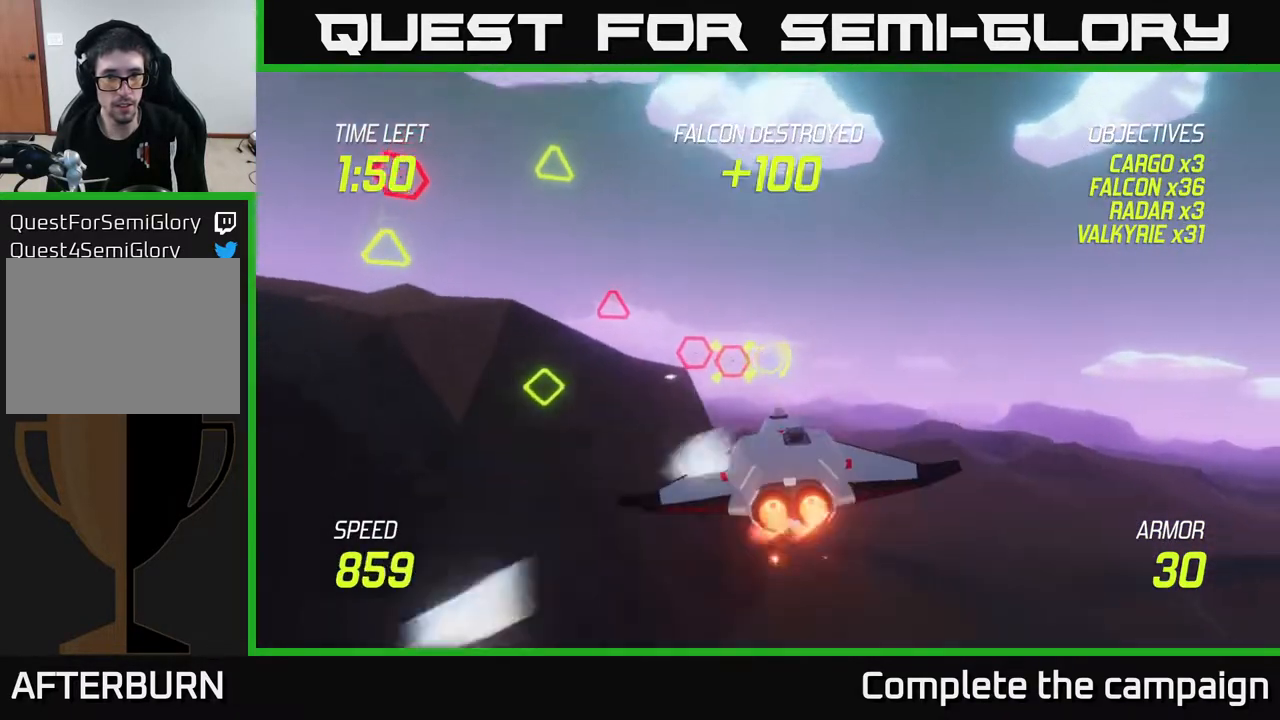
{"buttons": ["L2"], "left_stick": "down", "right_stick": "center", "events": [[83, "left_stick", "left"], [133, "R2", "down"], [300, "R2", "up"], [383, "left_stick", "down"], [450, "L2", "down"]]}
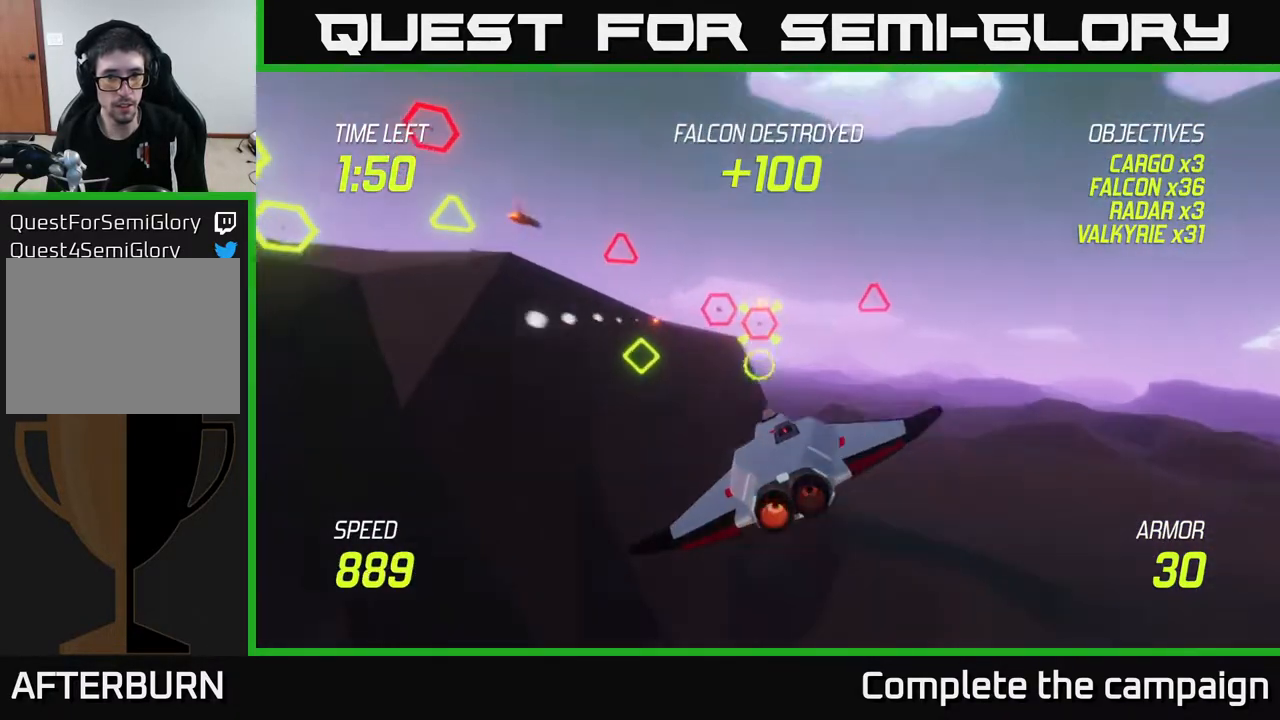
{"buttons": [], "left_stick": "right", "right_stick": "center", "events": [[117, "L2", "up"], [200, "L2", "down"], [283, "L2", "up"], [317, "left_stick", "right"], [350, "L2", "down"], [467, "L2", "up"]]}
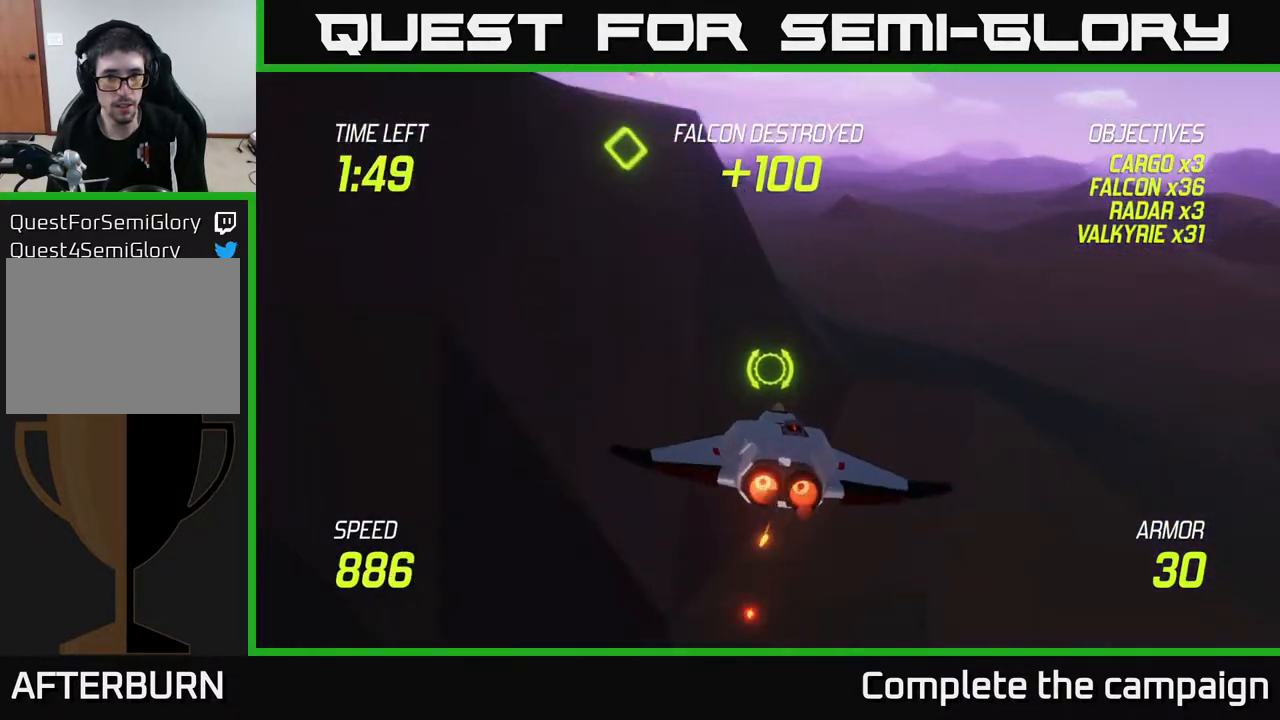
{"buttons": ["L2"], "left_stick": "up-left", "right_stick": "center", "events": [[33, "L2", "down"], [100, "left_stick", "up-right"], [117, "L2", "up"], [200, "L2", "down"], [317, "left_stick", "up"], [467, "left_stick", "up-left"]]}
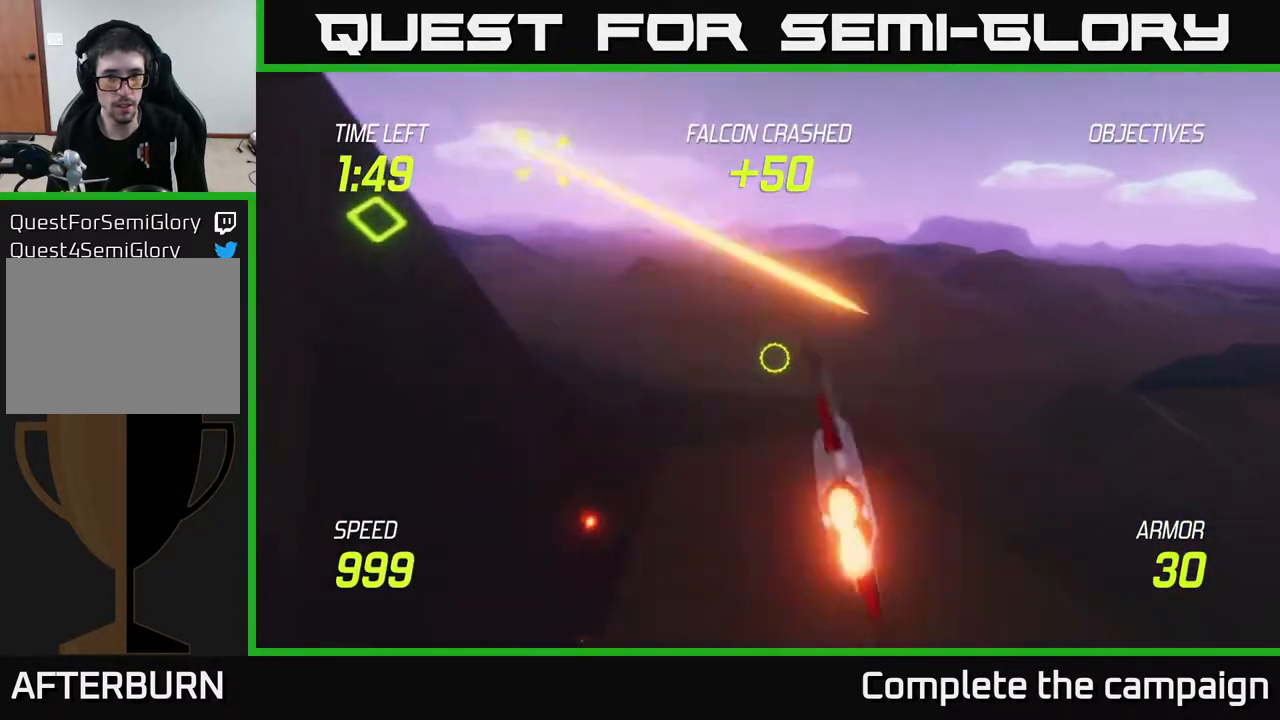
{"buttons": [], "left_stick": "up-left", "right_stick": "center", "events": [[50, "left_stick", "left"], [233, "left_stick", "up-left"], [433, "L2", "up"]]}